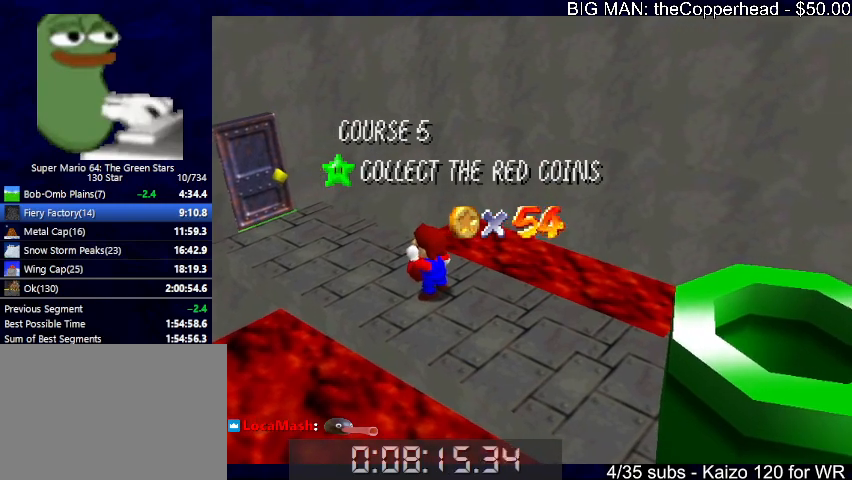
Gameplay with keyboard; each line is a JSON object with the keys held at the frame after it. "events" lists presses ("down") and releases ("up") of "0", "1", "2", "3", "4", "5", "6", "8", "a", "c", "d", "down", "left", "right", "s", "up", "x" and "z" between this image and that frame as [ms after this image, input, new state], when the widget could be followed in between. No other keys are recorded. Mouse input is not recorded.
{"keys": ["s"], "events": [[433, "s", "down"]]}
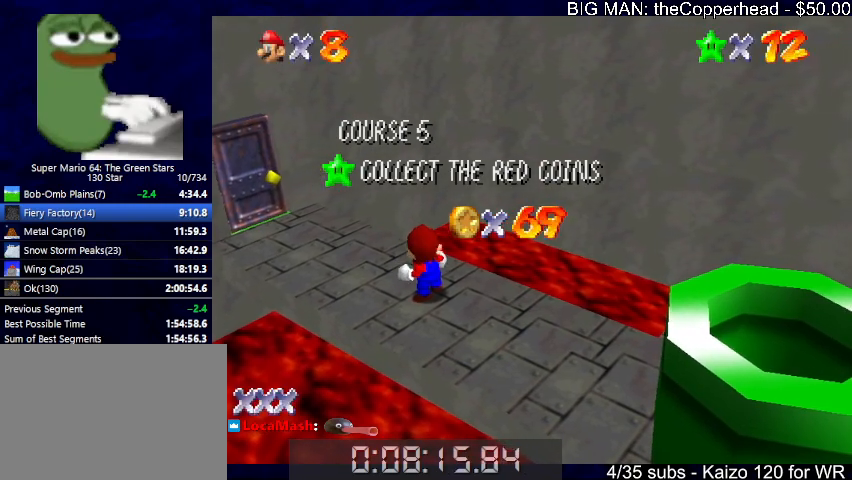
{"keys": [], "events": [[367, "s", "up"]]}
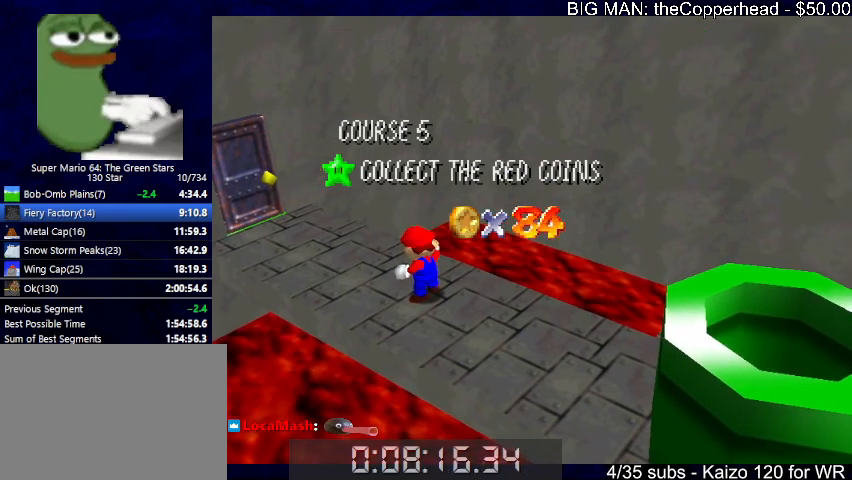
{"keys": [], "events": []}
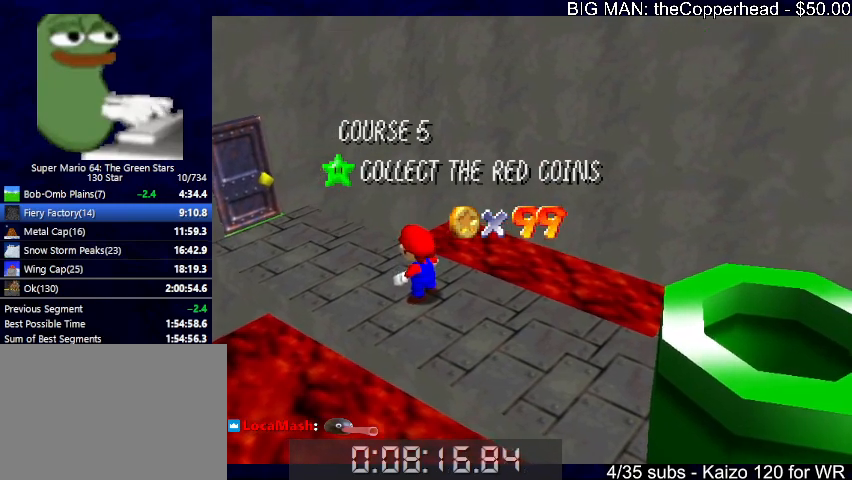
{"keys": ["x"], "events": [[200, "down", "down"], [233, "down", "up"], [333, "down", "down"], [400, "down", "up"], [467, "x", "down"]]}
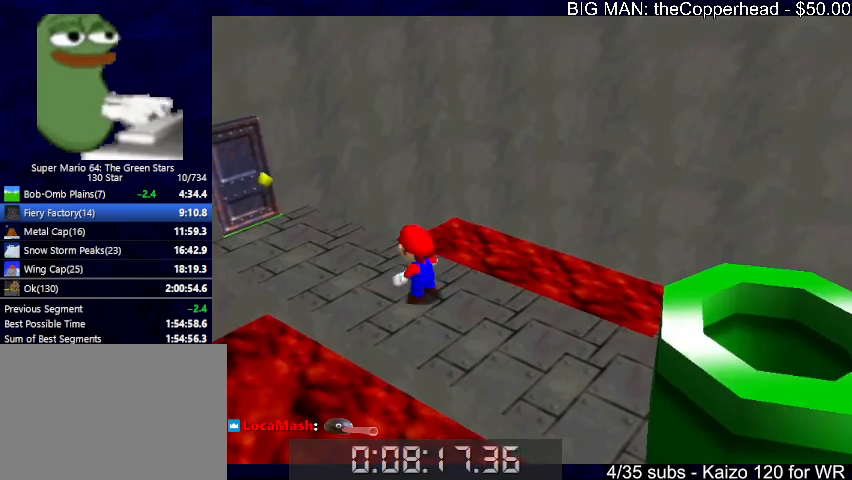
{"keys": ["down", "right", "x"], "events": [[33, "down", "down"], [33, "right", "down"], [67, "x", "up"], [400, "x", "down"]]}
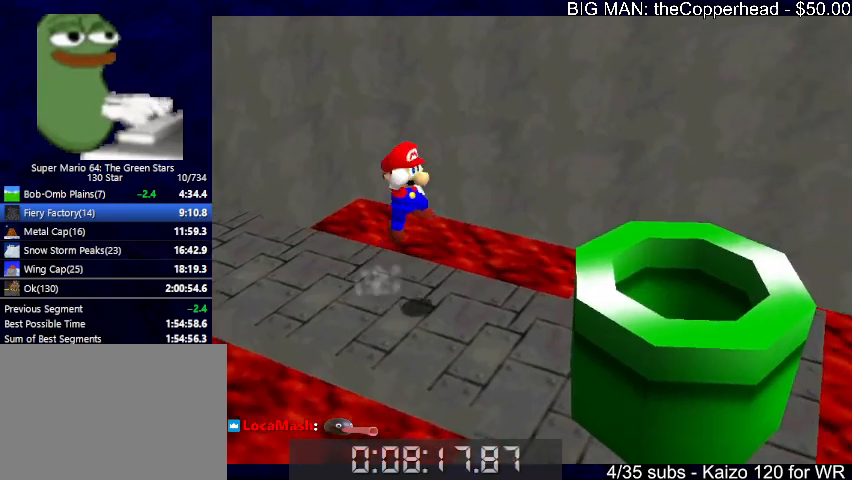
{"keys": ["c", "right"], "events": [[433, "c", "down"], [500, "down", "up"], [500, "x", "up"]]}
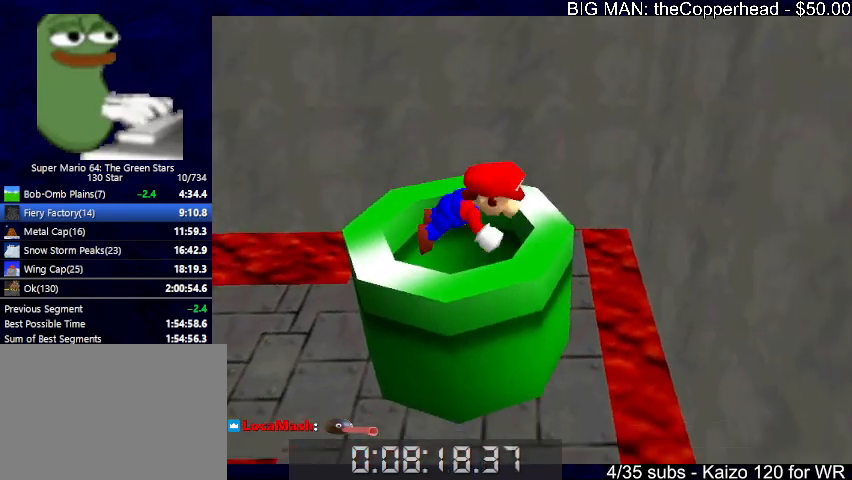
{"keys": [], "events": [[67, "c", "up"], [67, "right", "up"]]}
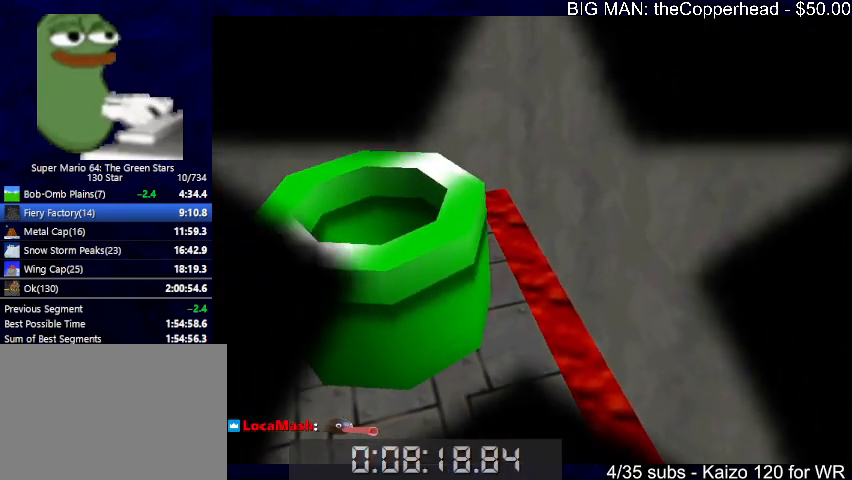
{"keys": [], "events": []}
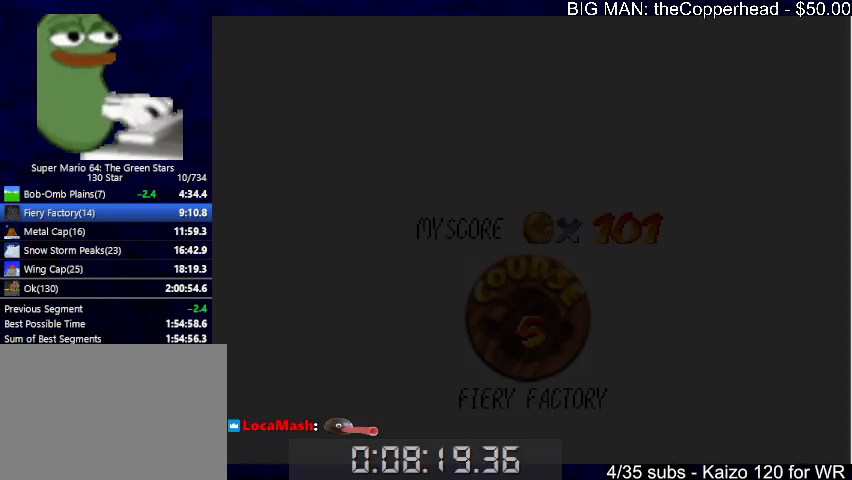
{"keys": [], "events": []}
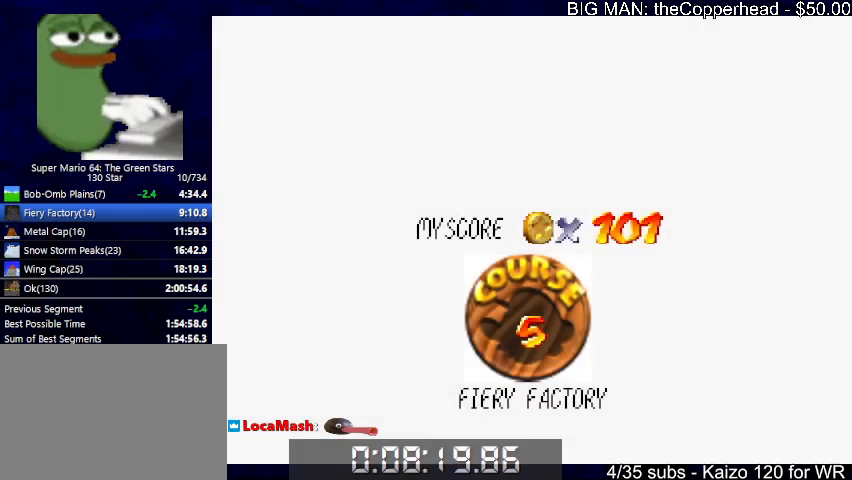
{"keys": ["c", "x"], "events": [[400, "x", "down"], [467, "c", "down"]]}
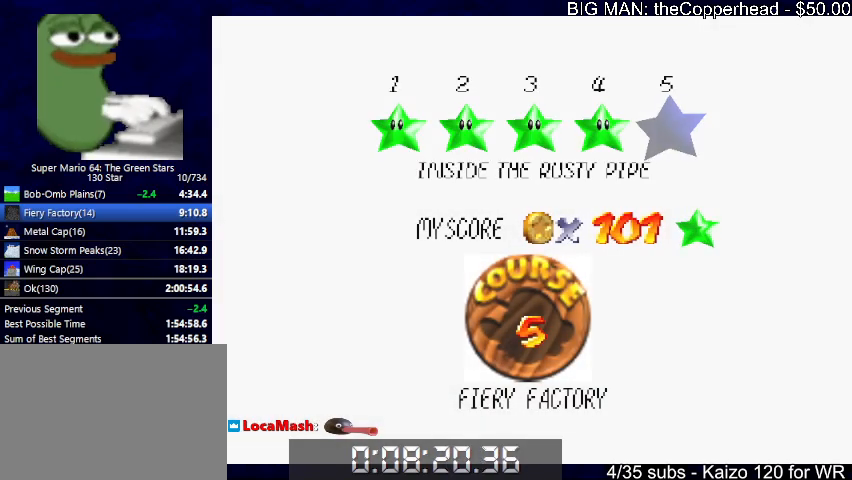
{"keys": ["right"], "events": [[33, "c", "up"], [33, "x", "up"], [67, "x", "down"], [133, "c", "down"], [200, "c", "up"], [200, "x", "up"], [300, "right", "down"]]}
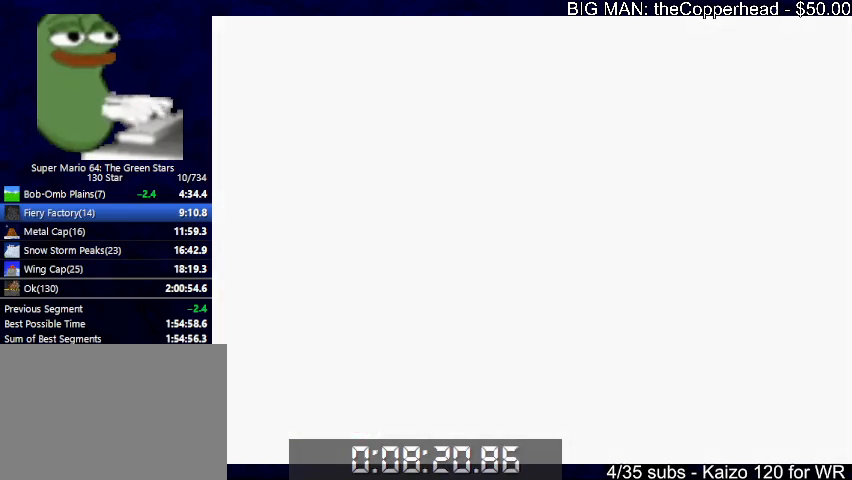
{"keys": ["right"], "events": []}
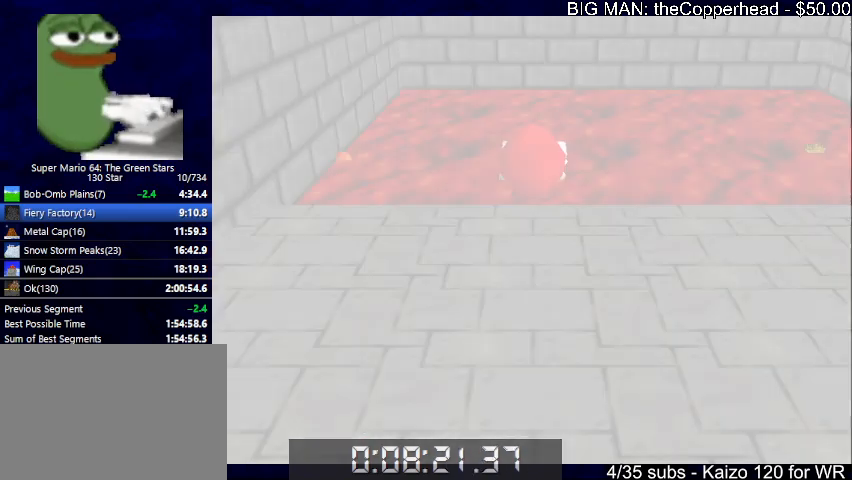
{"keys": ["right"], "events": [[267, "4", "down"], [333, "4", "up"]]}
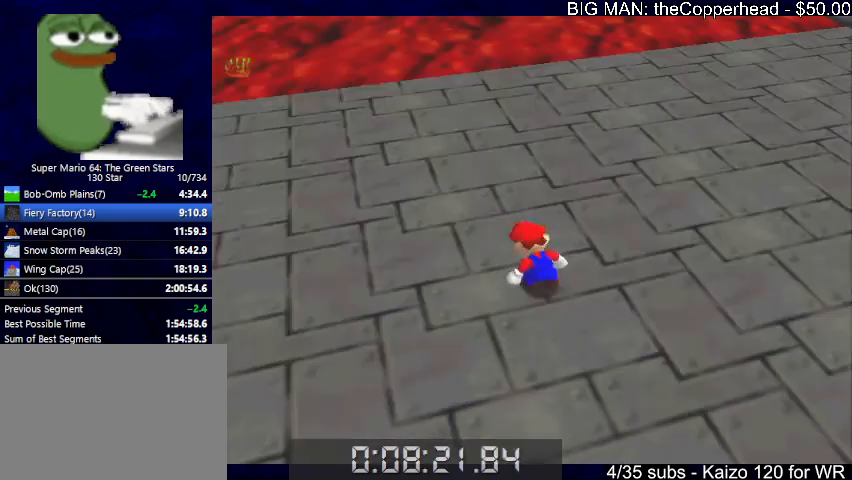
{"keys": ["right"], "events": []}